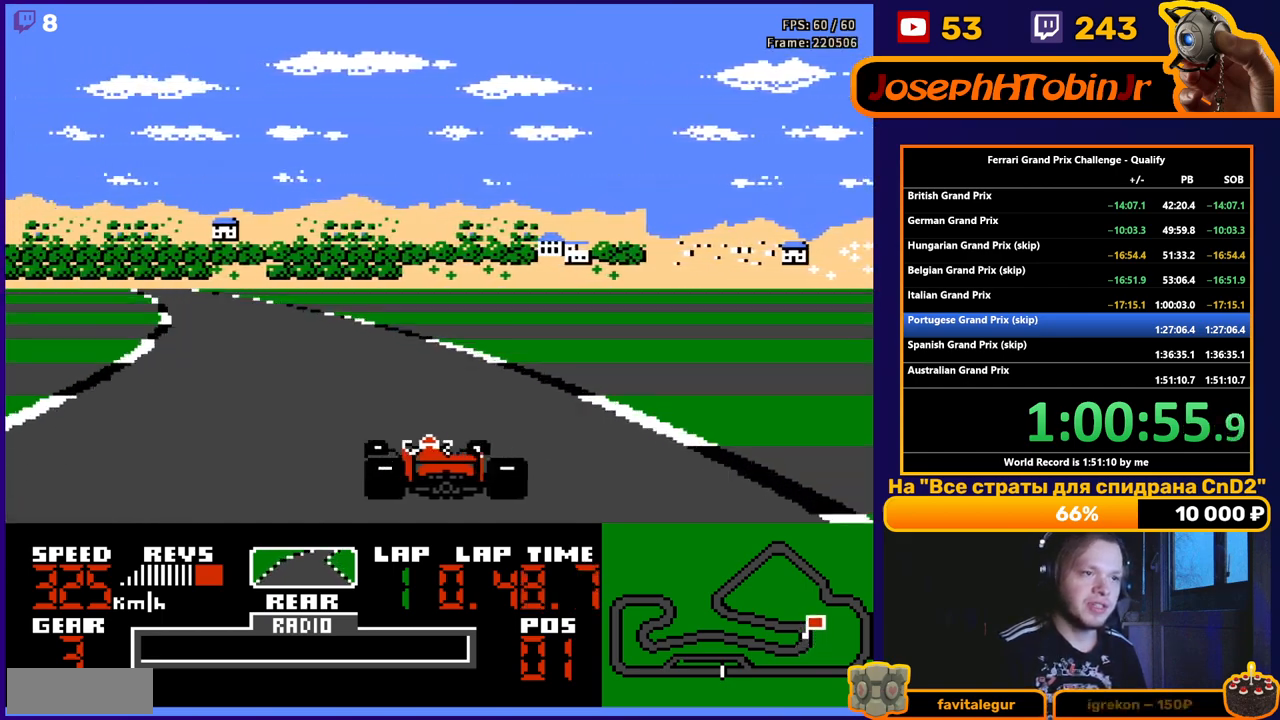
Gameplay with a controller (Nintendo layout); each line is a JSON object with the inputs held at the frame after it. "events" lists button and stick changes between this image and that frame as [ms after this image, input, new state], when the widget could be followed in between. Not read: L3 R3.
{"buttons": ["A", "DPAD_LEFT"], "events": [[183, "DPAD_LEFT", "up"], [300, "DPAD_LEFT", "down"]]}
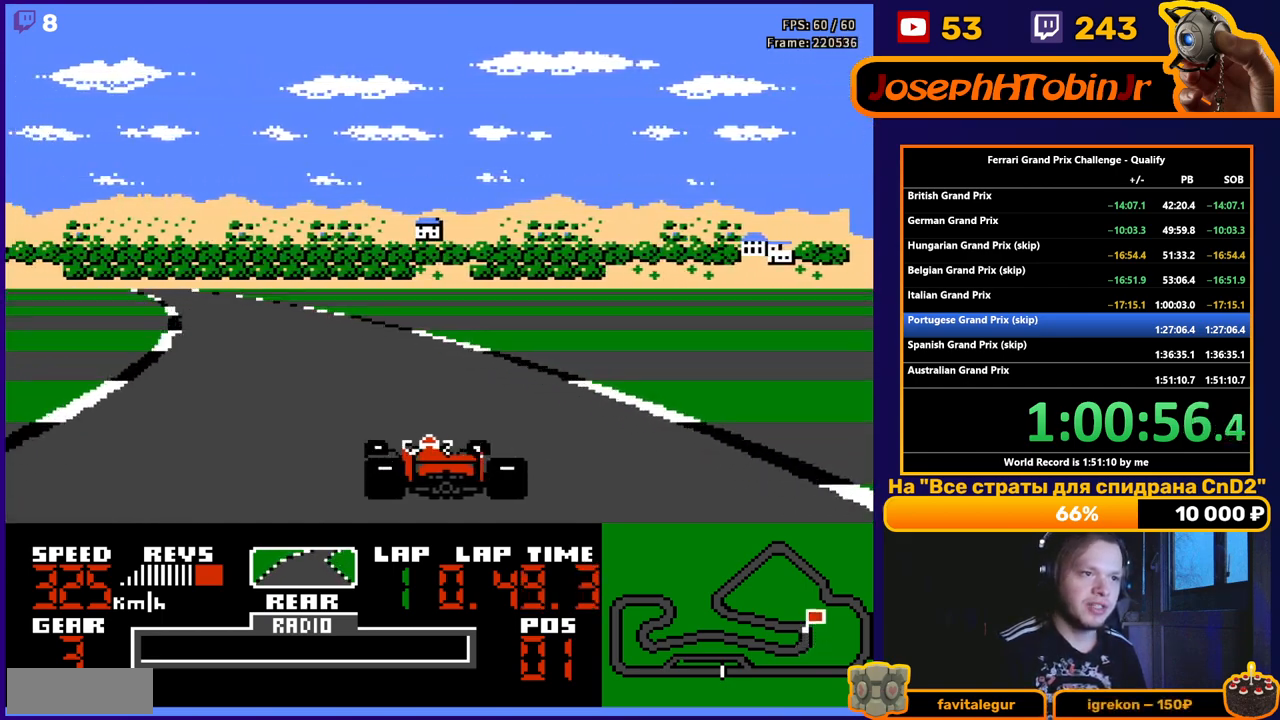
{"buttons": ["A", "DPAD_LEFT"], "events": [[133, "DPAD_LEFT", "up"], [267, "DPAD_LEFT", "down"]]}
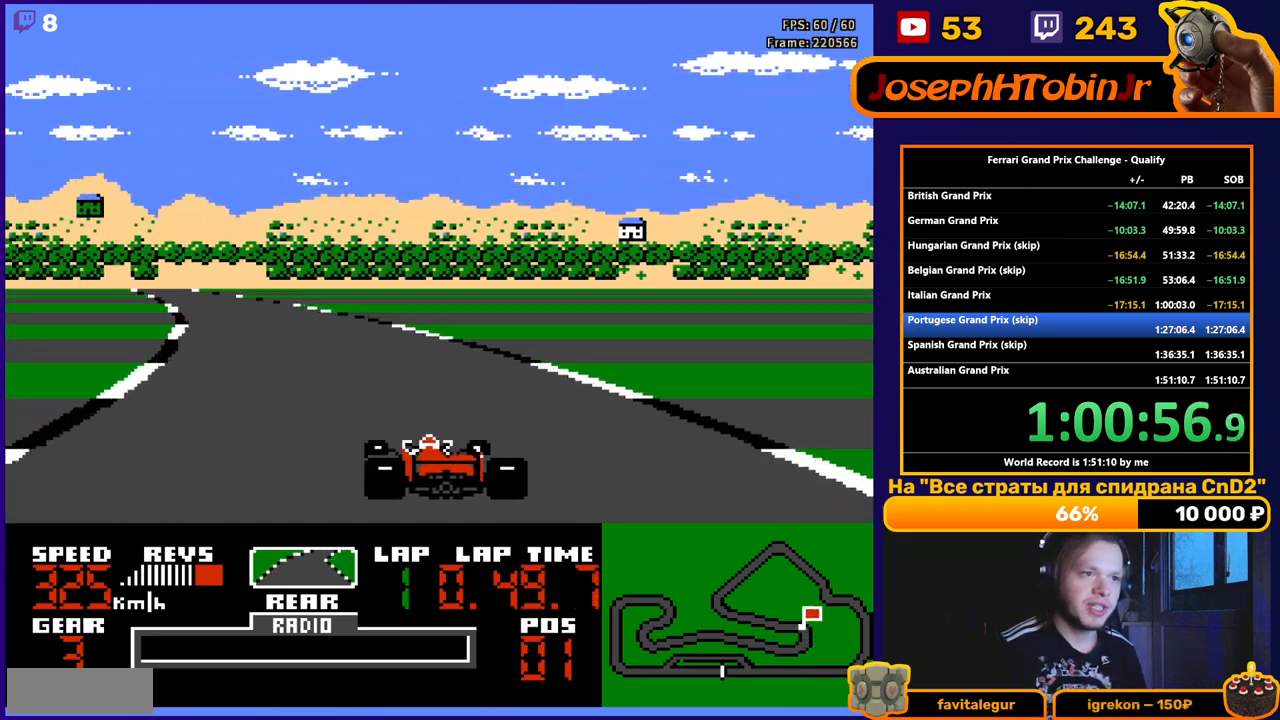
{"buttons": ["A", "DPAD_LEFT"], "events": [[100, "DPAD_LEFT", "up"], [233, "DPAD_LEFT", "down"]]}
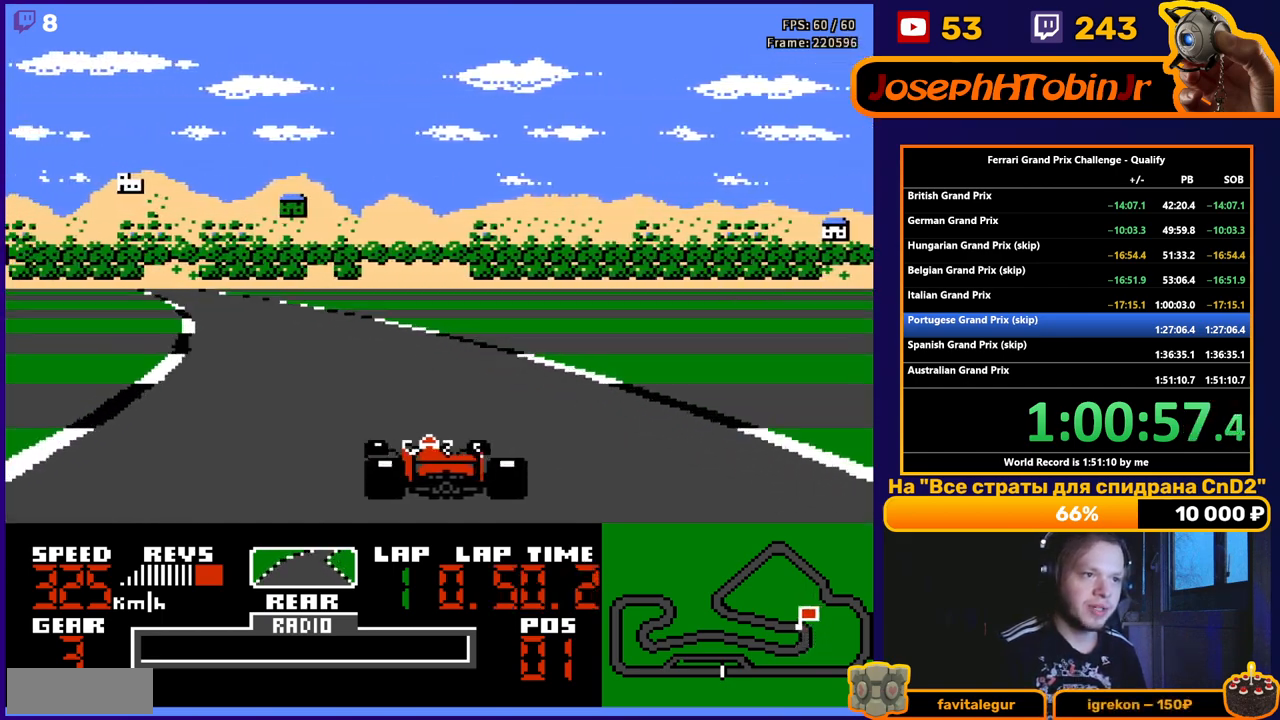
{"buttons": ["A", "DPAD_LEFT"], "events": [[100, "DPAD_LEFT", "up"], [267, "DPAD_LEFT", "down"]]}
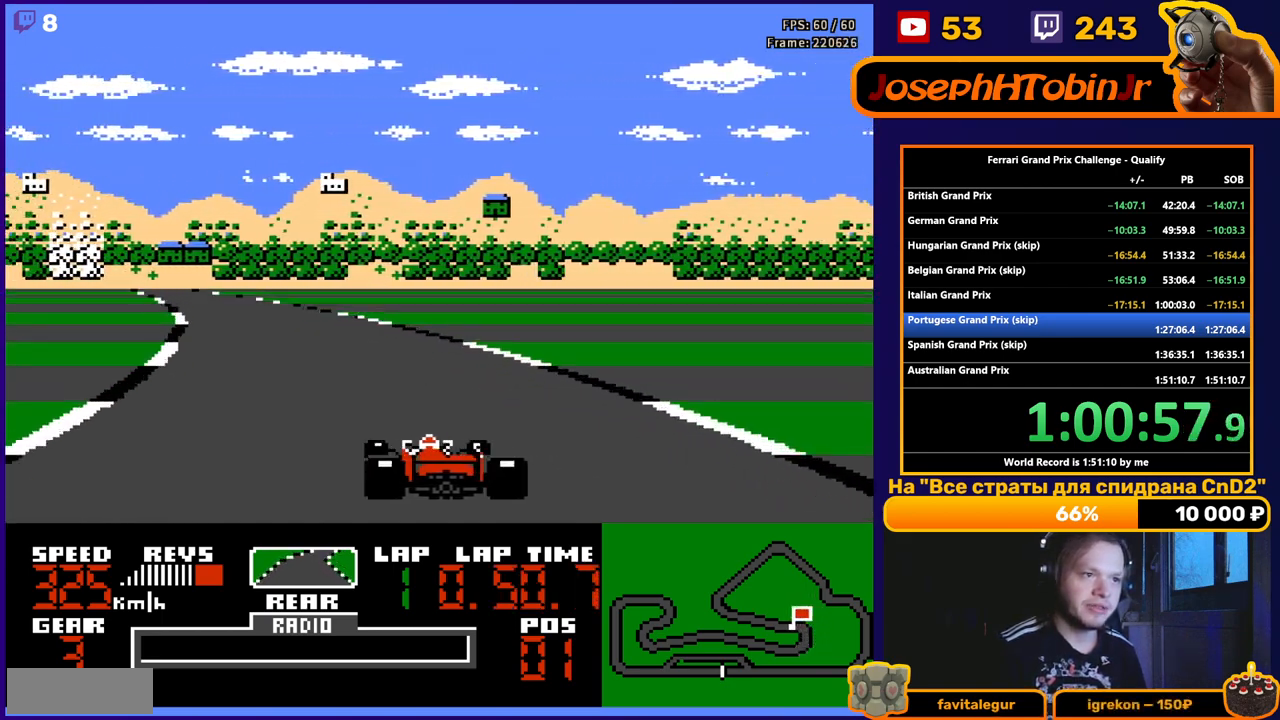
{"buttons": ["A"], "events": [[33, "DPAD_LEFT", "up"], [167, "DPAD_LEFT", "down"], [450, "DPAD_LEFT", "up"]]}
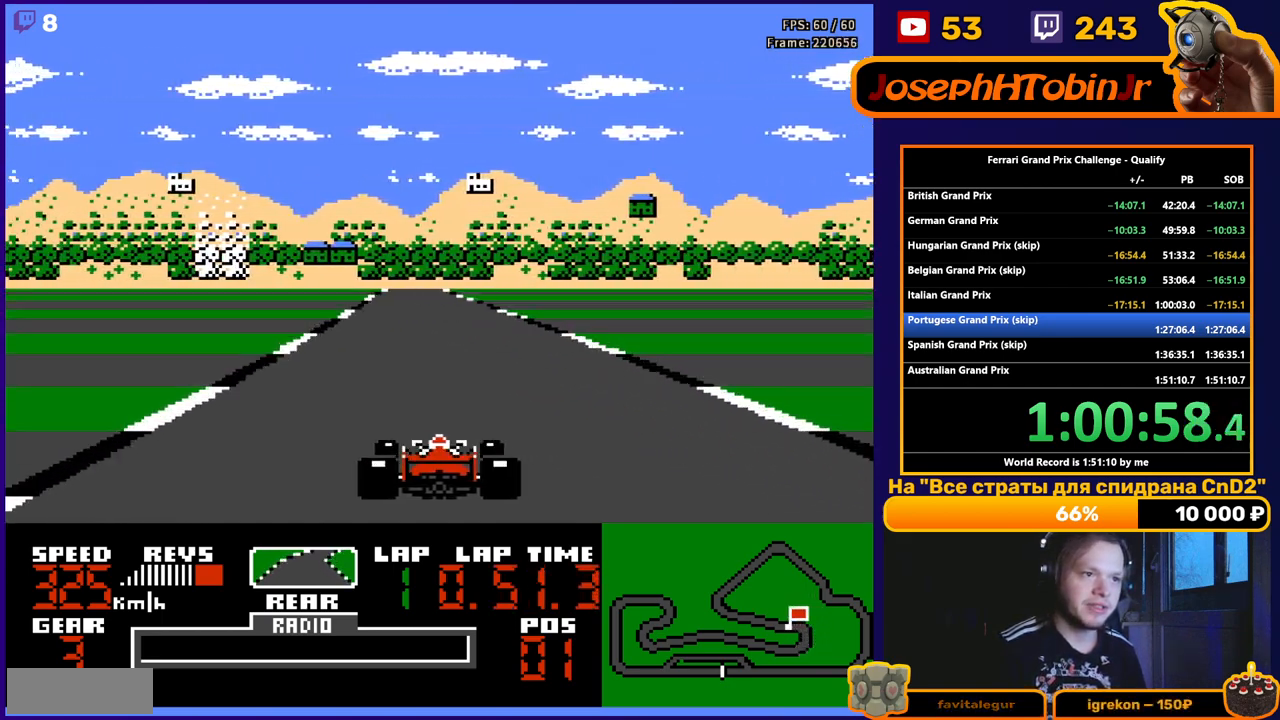
{"buttons": ["A"], "events": []}
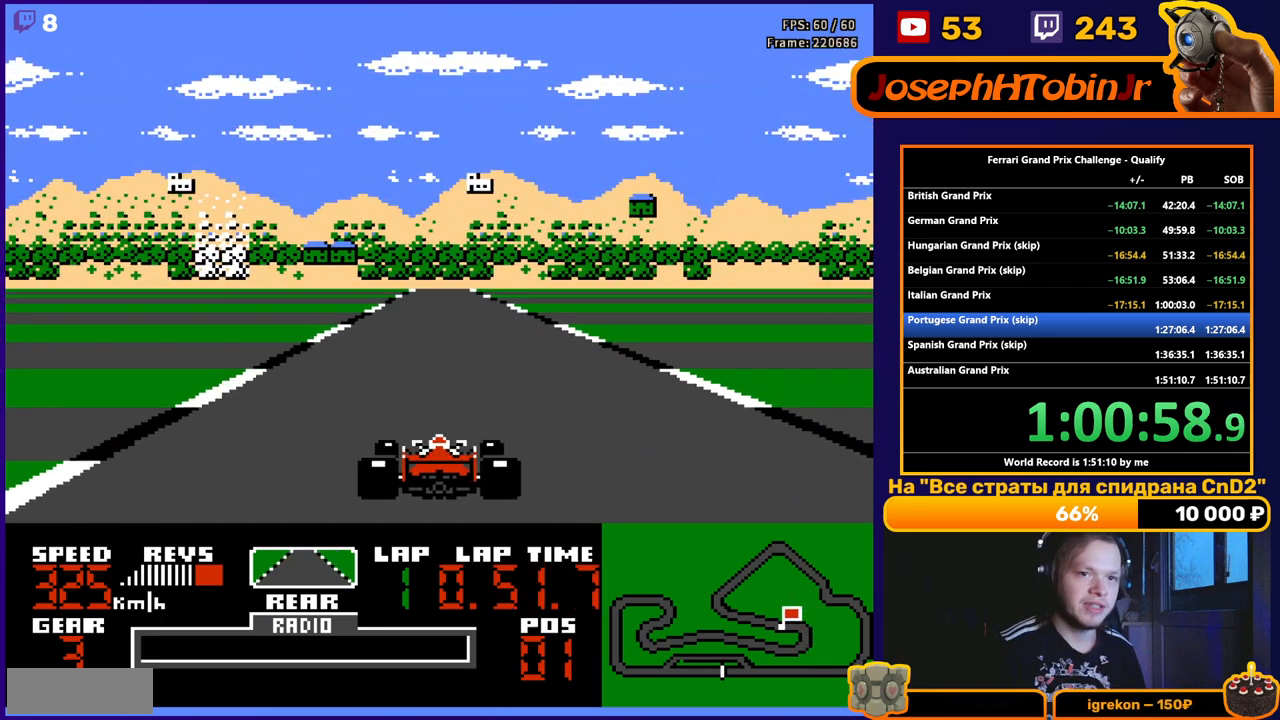
{"buttons": ["A", "DPAD_RIGHT"], "events": [[483, "DPAD_RIGHT", "down"]]}
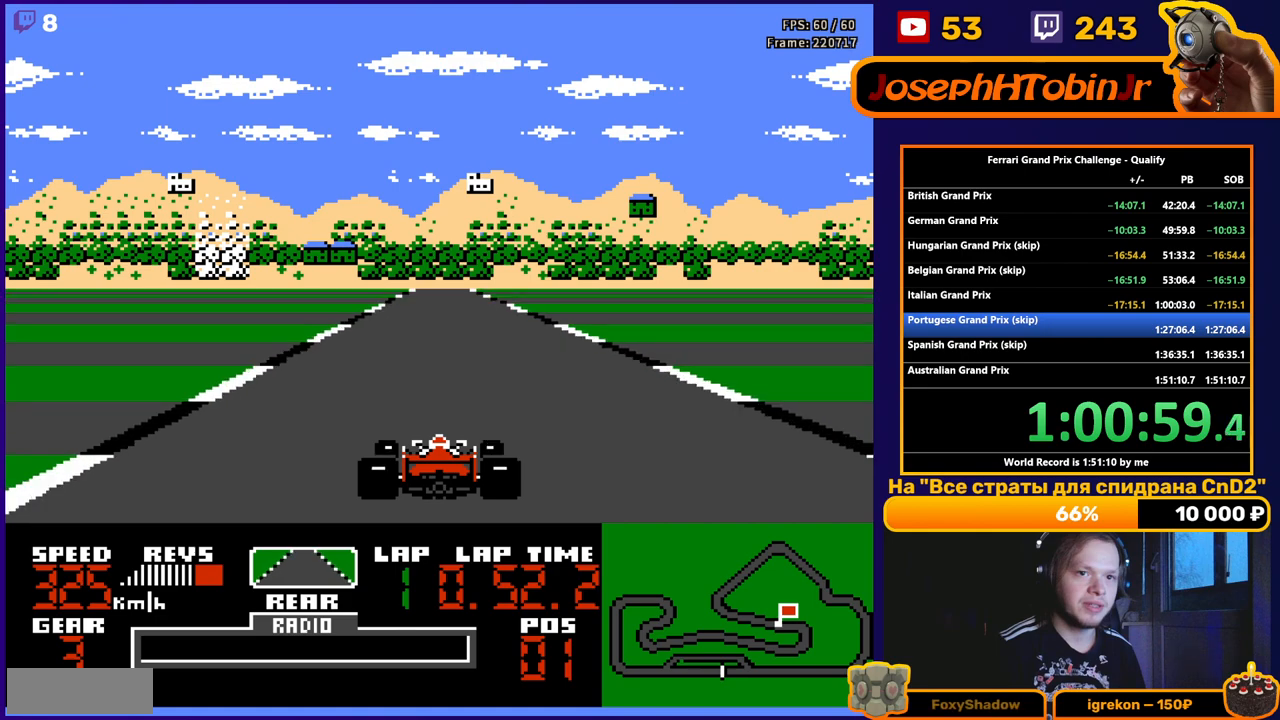
{"buttons": ["A"], "events": [[67, "DPAD_RIGHT", "up"]]}
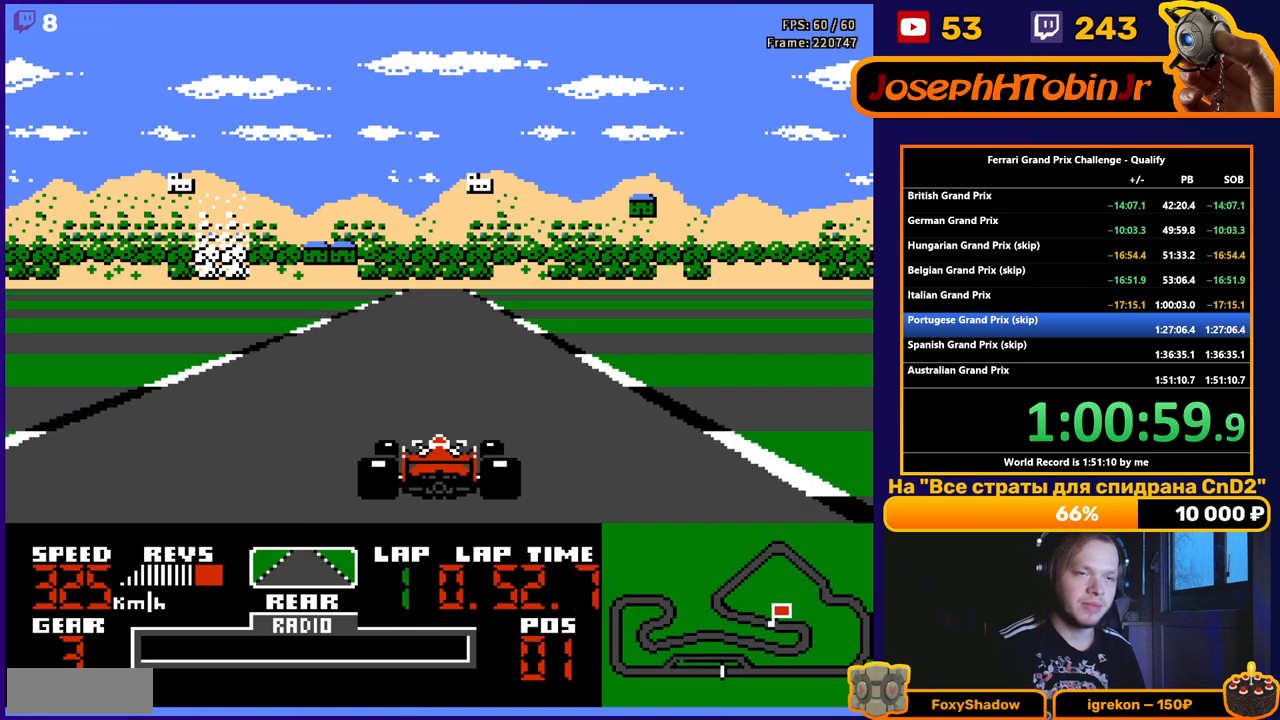
{"buttons": ["A"], "events": []}
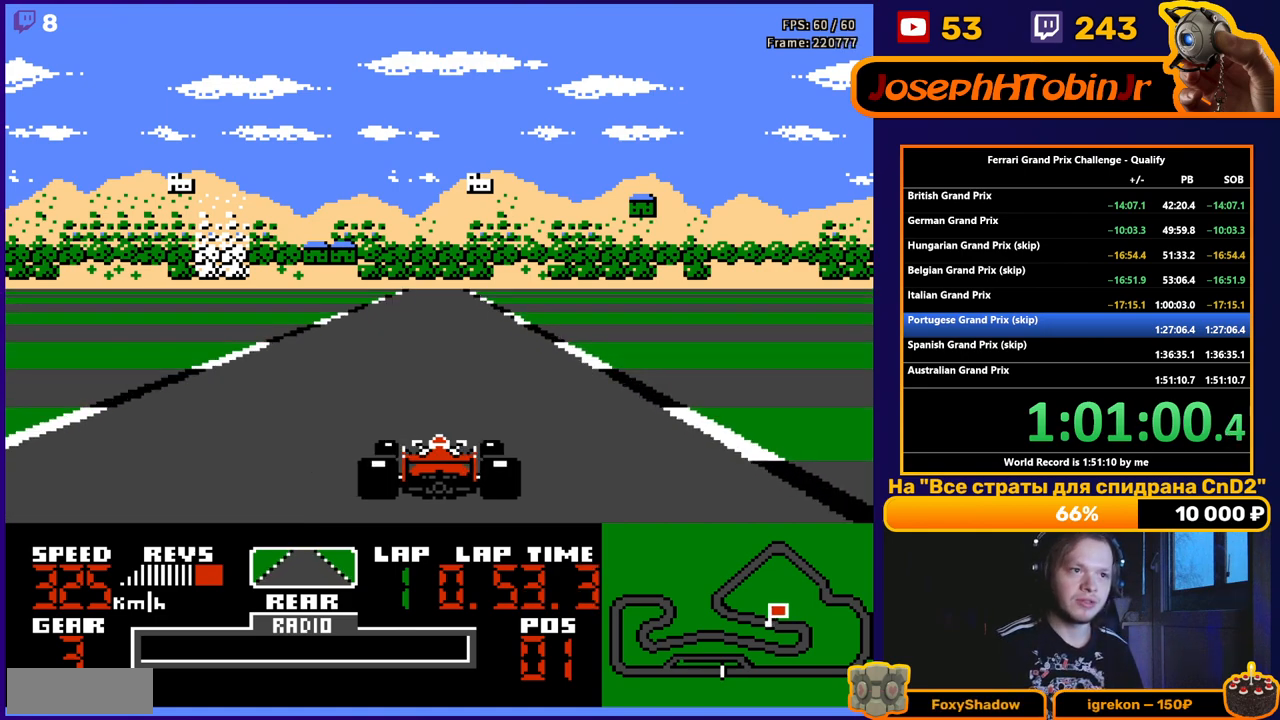
{"buttons": ["A"], "events": []}
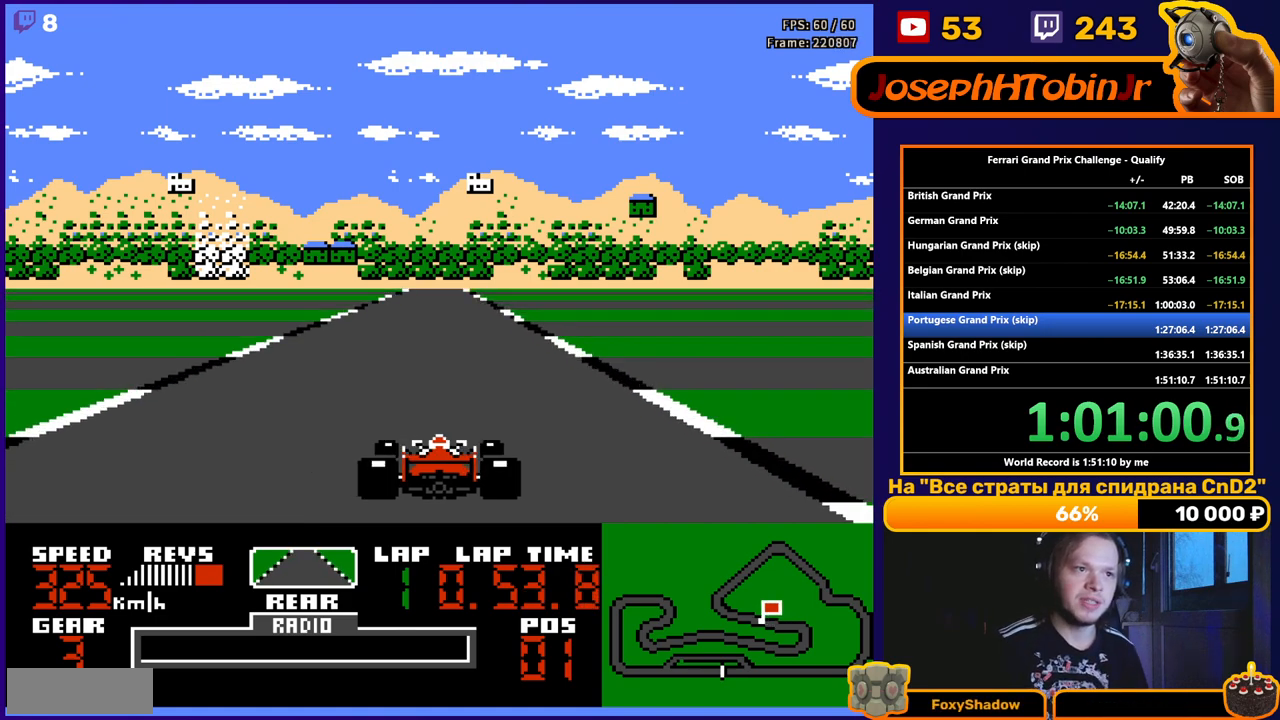
{"buttons": ["A"], "events": []}
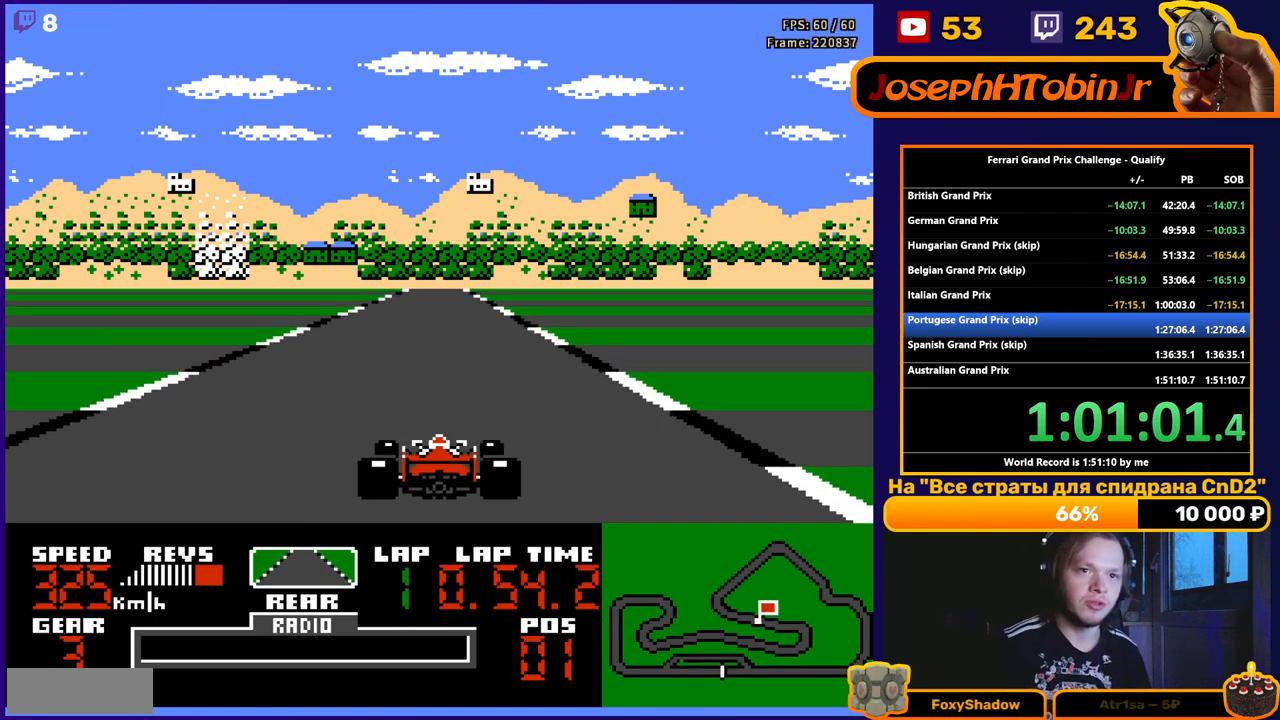
{"buttons": ["A"], "events": []}
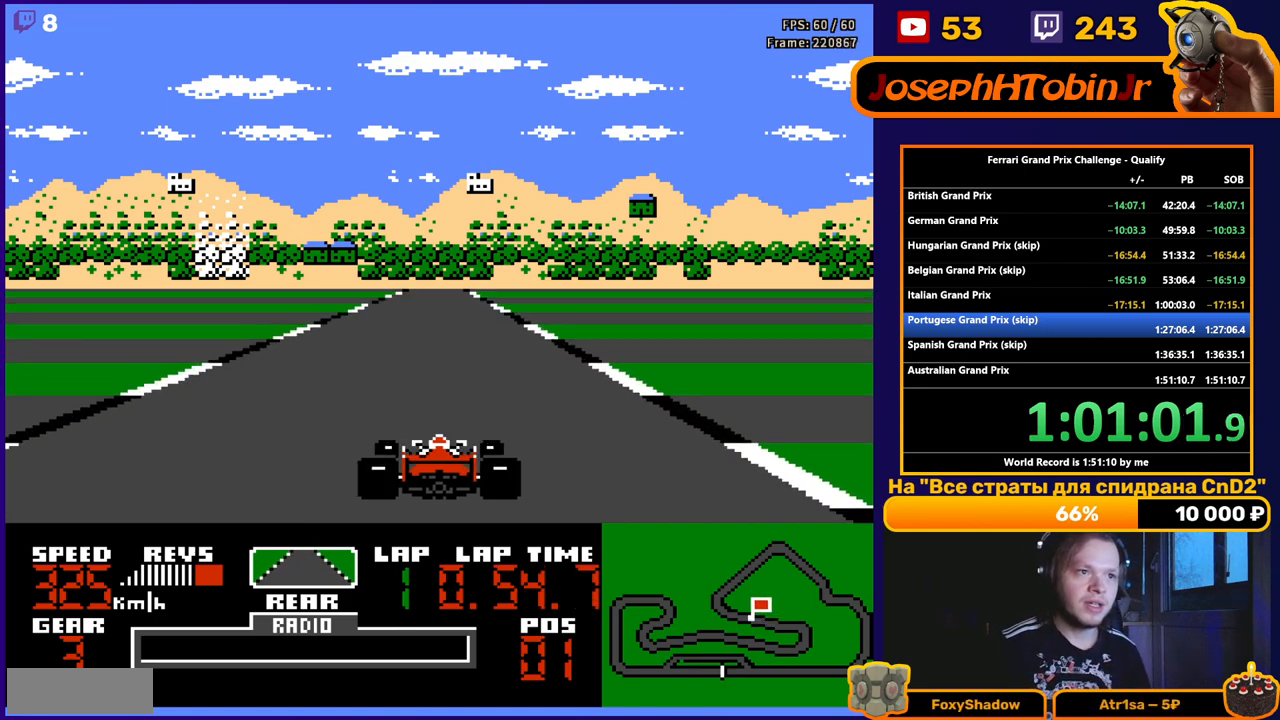
{"buttons": ["A"], "events": []}
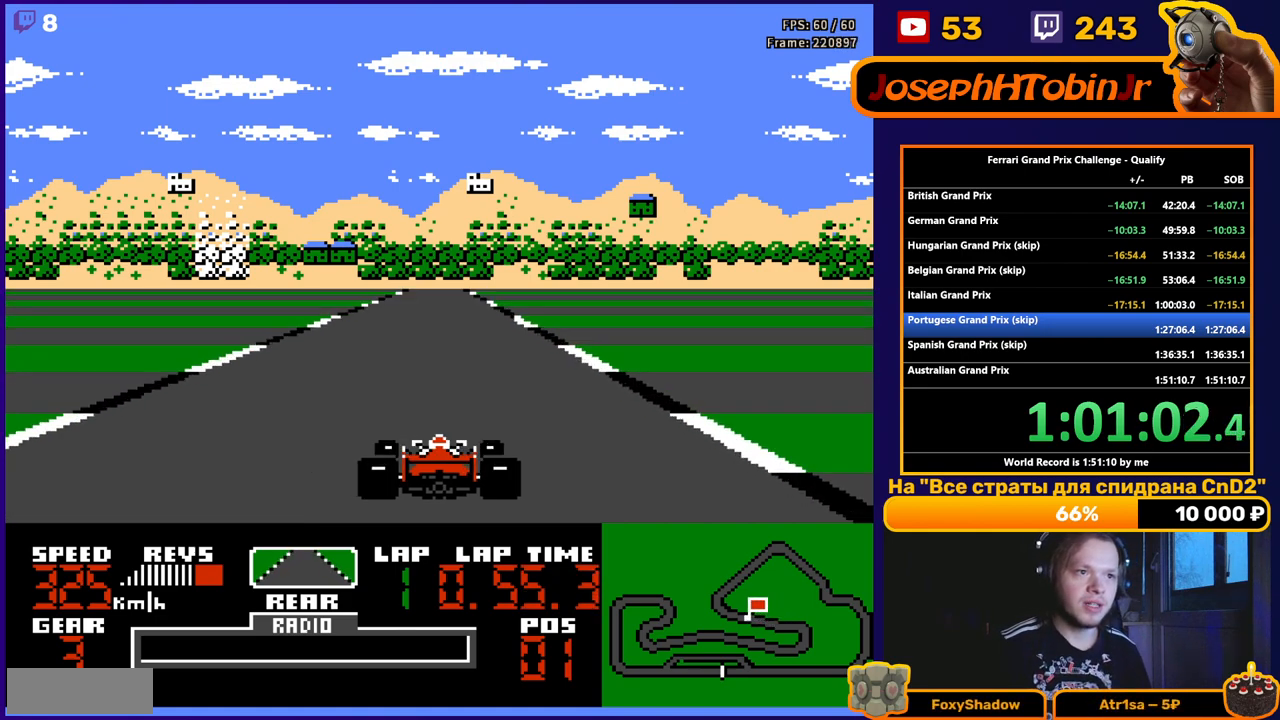
{"buttons": ["A"], "events": []}
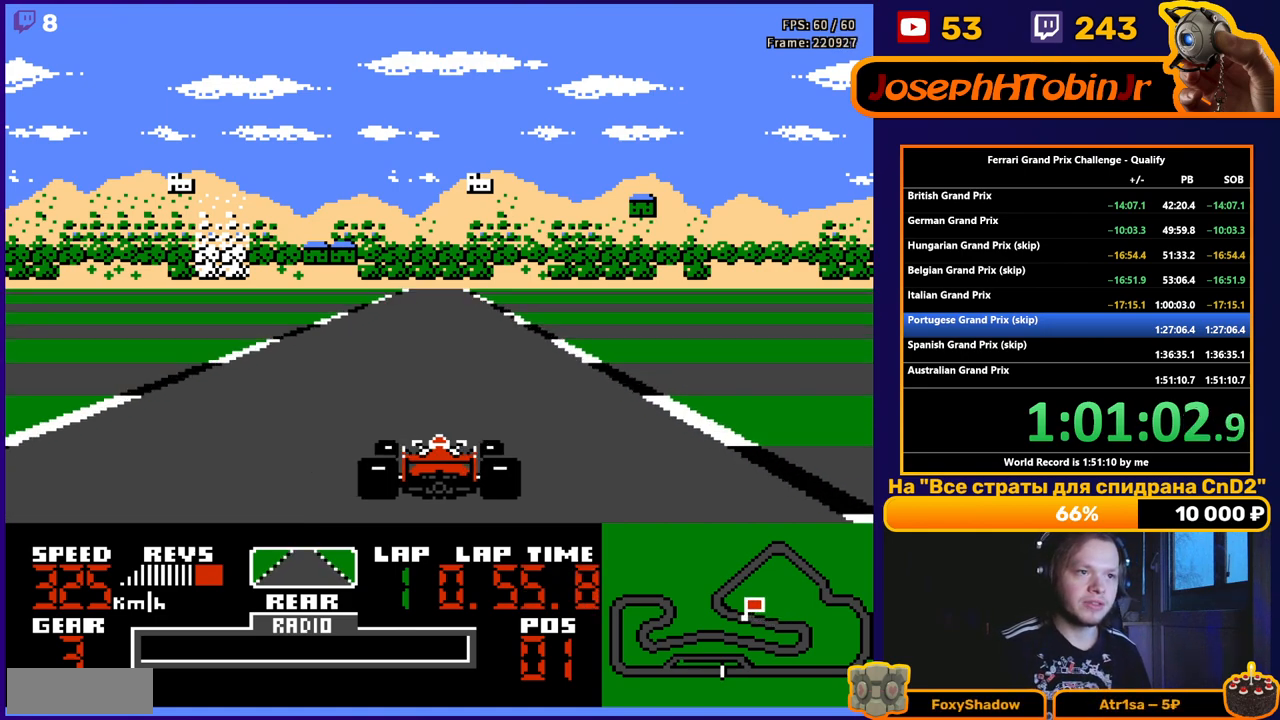
{"buttons": ["A"], "events": []}
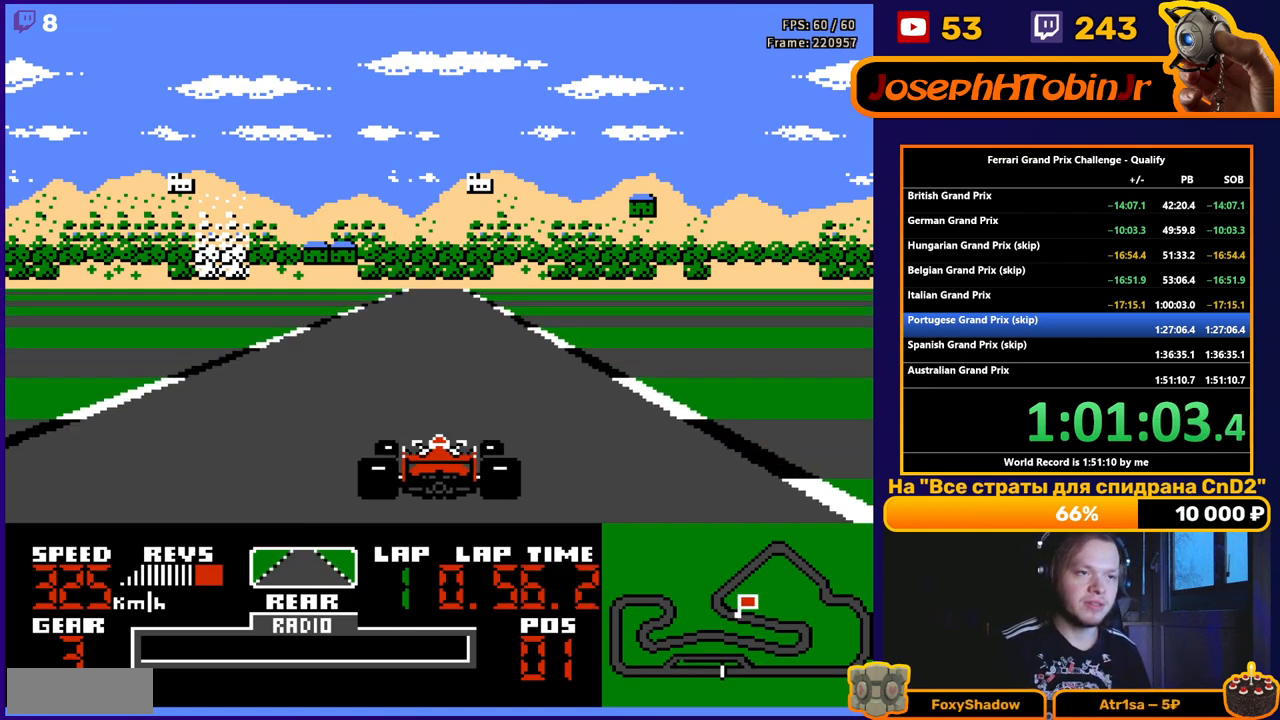
{"buttons": ["A"], "events": []}
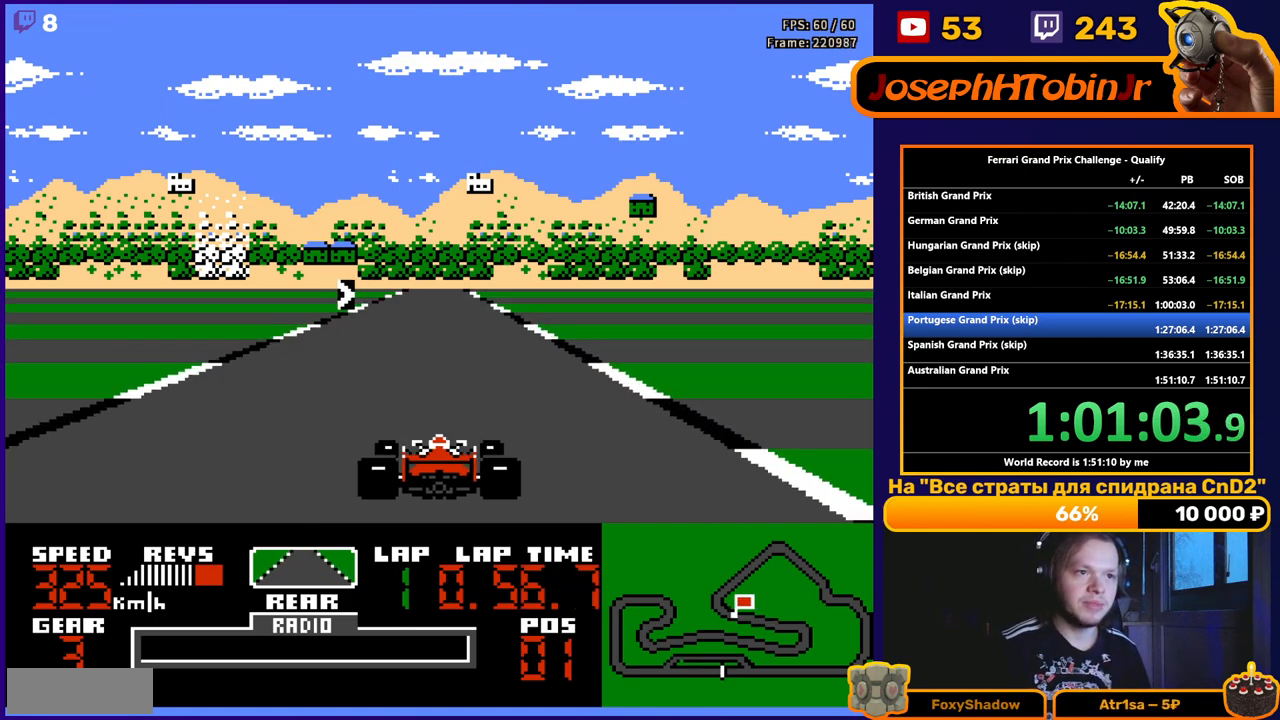
{"buttons": ["A"], "events": []}
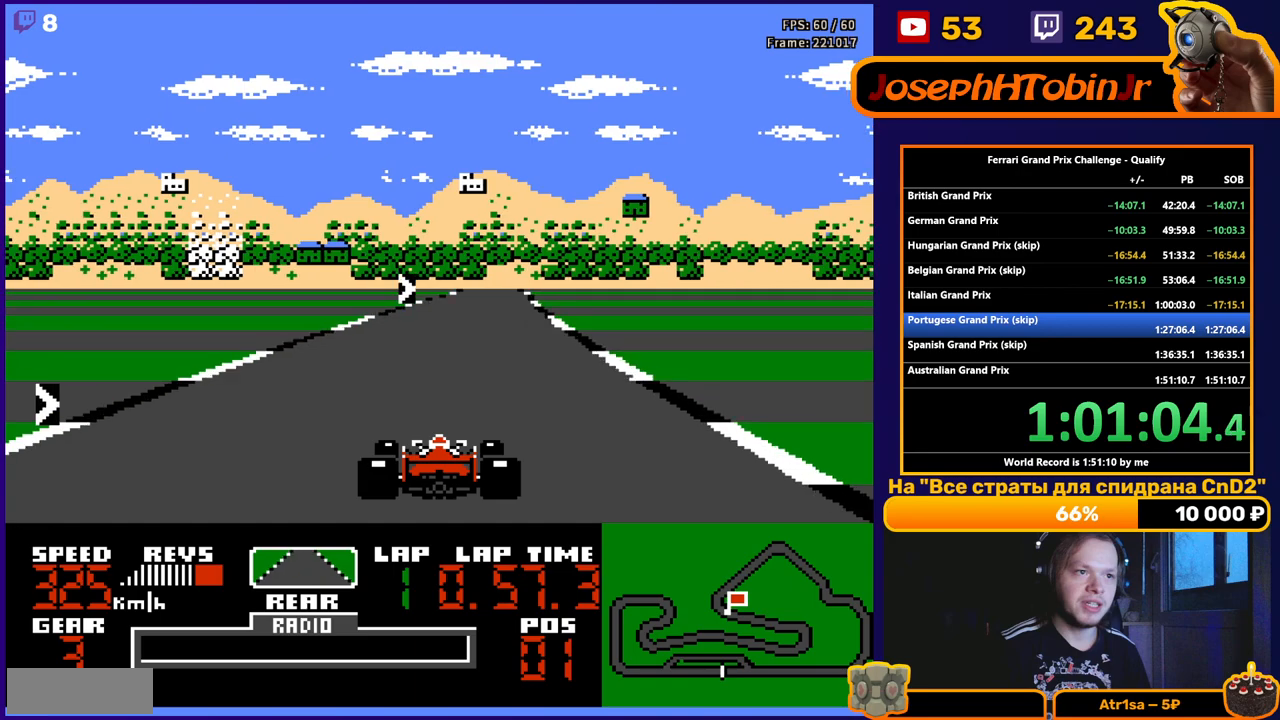
{"buttons": ["A", "DPAD_RIGHT"], "events": [[183, "DPAD_RIGHT", "down"]]}
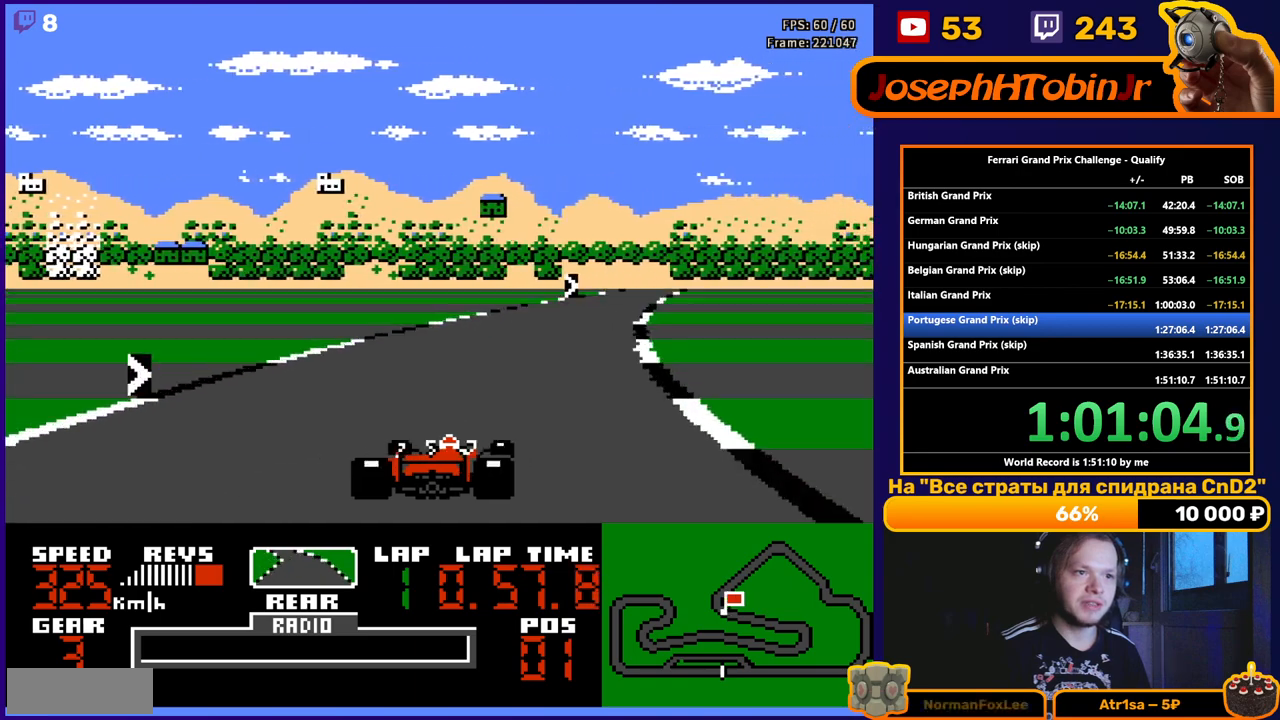
{"buttons": ["A"], "events": [[100, "DPAD_RIGHT", "up"], [217, "DPAD_RIGHT", "down"], [483, "DPAD_RIGHT", "up"]]}
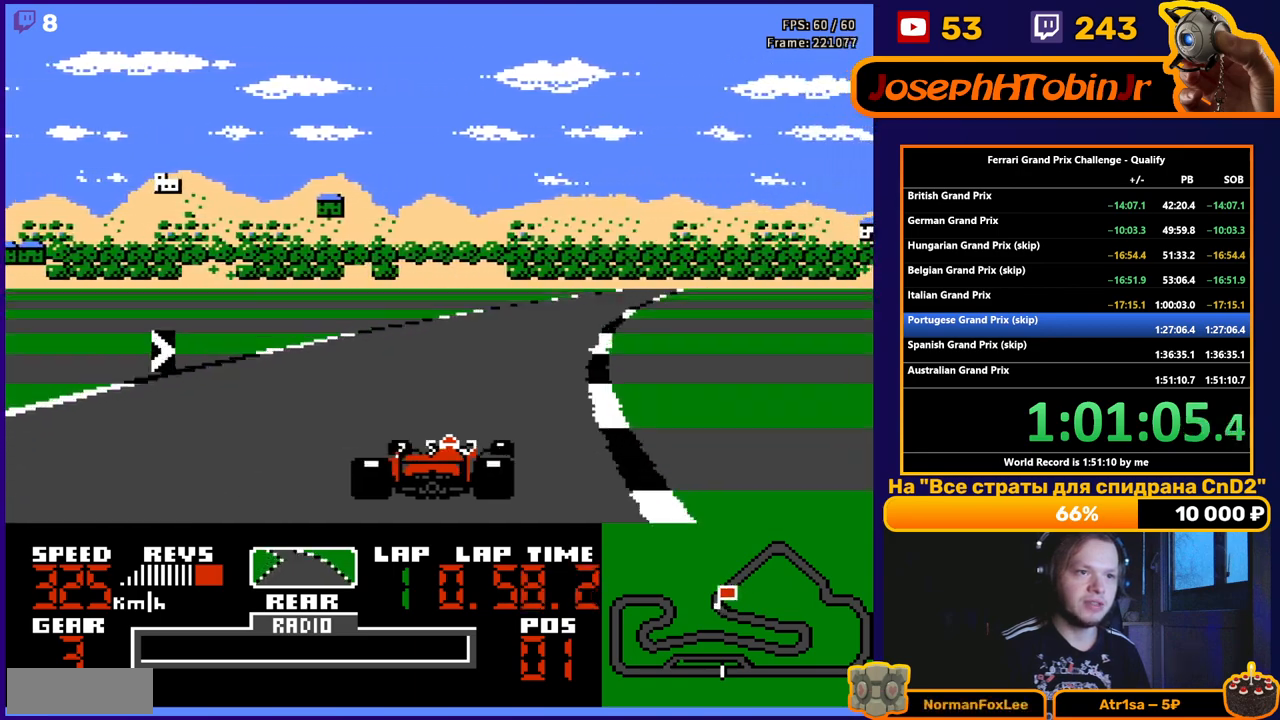
{"buttons": ["A"], "events": [[100, "DPAD_RIGHT", "down"], [250, "DPAD_RIGHT", "up"]]}
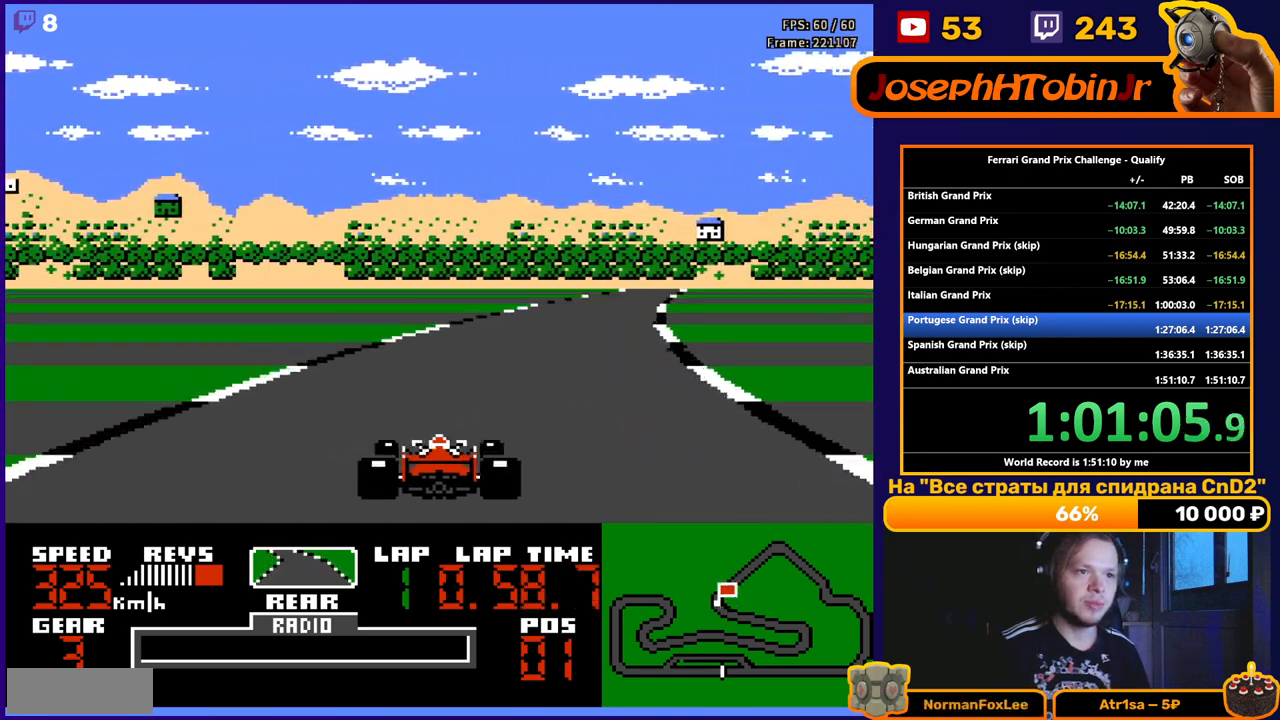
{"buttons": ["A", "DPAD_RIGHT"], "events": [[17, "DPAD_RIGHT", "down"], [283, "DPAD_RIGHT", "up"], [433, "DPAD_RIGHT", "down"]]}
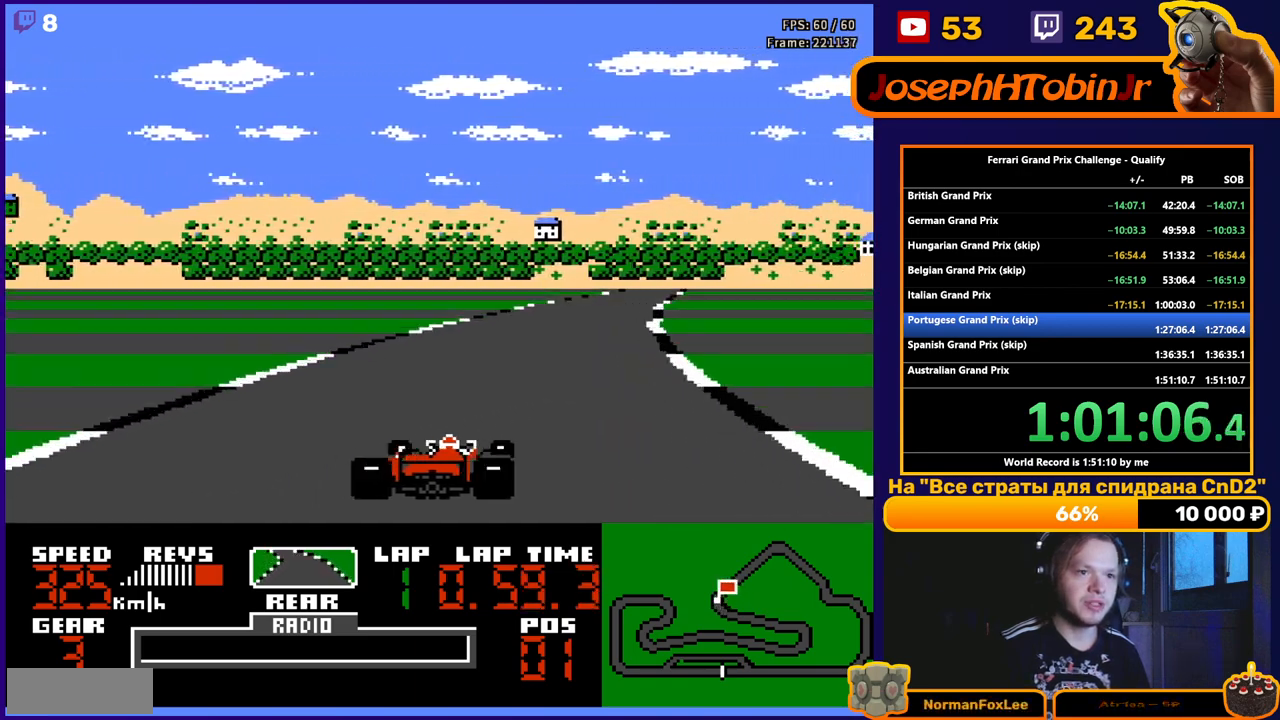
{"buttons": ["A", "DPAD_RIGHT"], "events": [[117, "DPAD_RIGHT", "up"], [267, "DPAD_RIGHT", "down"]]}
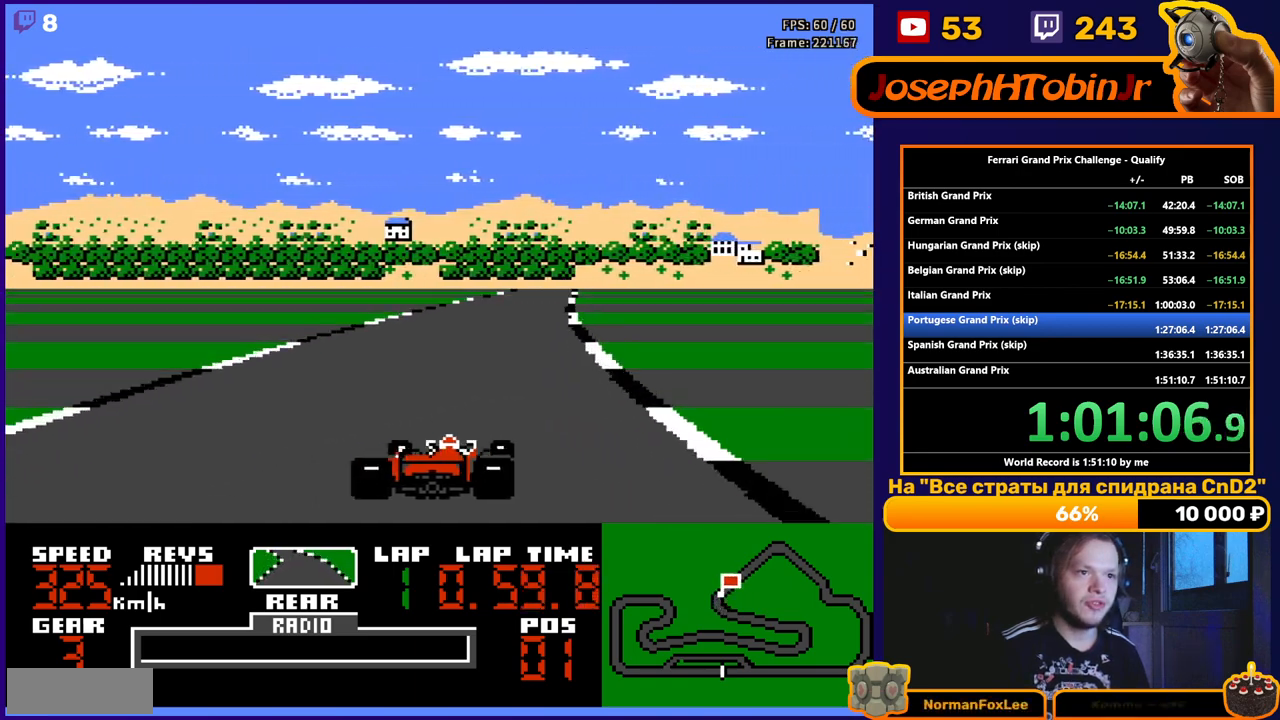
{"buttons": ["A"], "events": [[50, "DPAD_RIGHT", "up"]]}
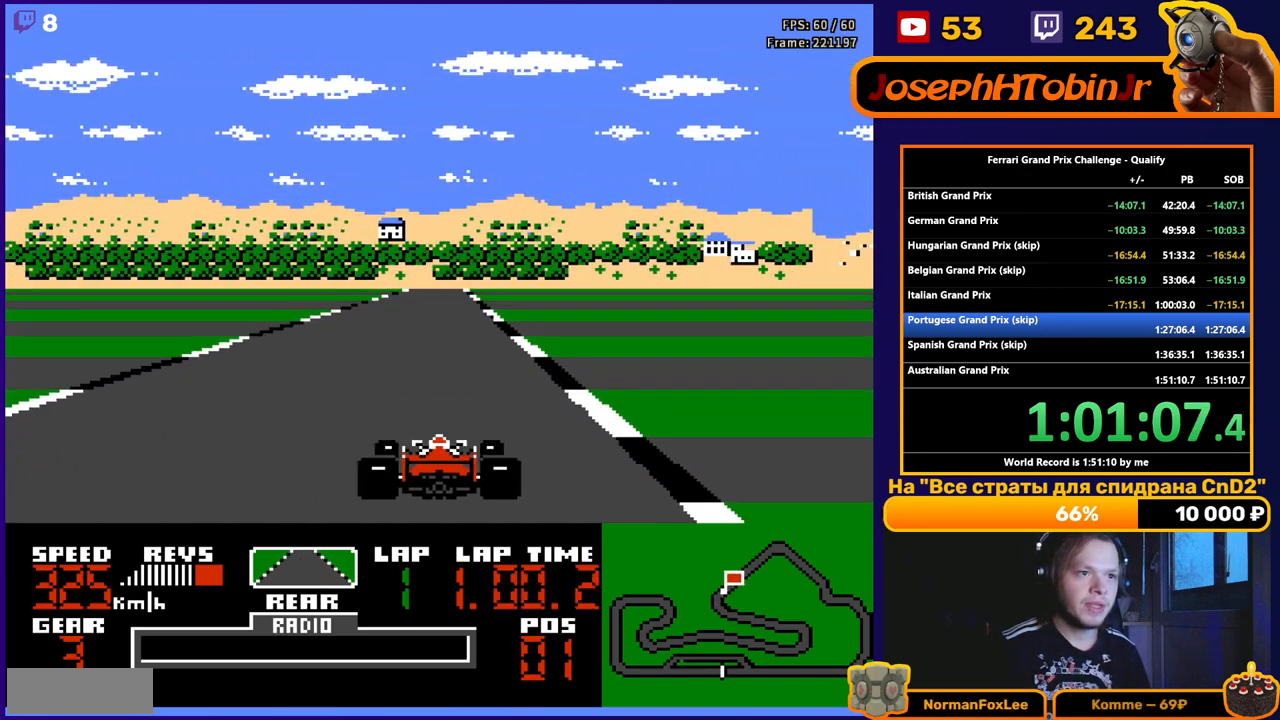
{"buttons": ["A"], "events": [[233, "DPAD_LEFT", "down"], [350, "DPAD_LEFT", "up"]]}
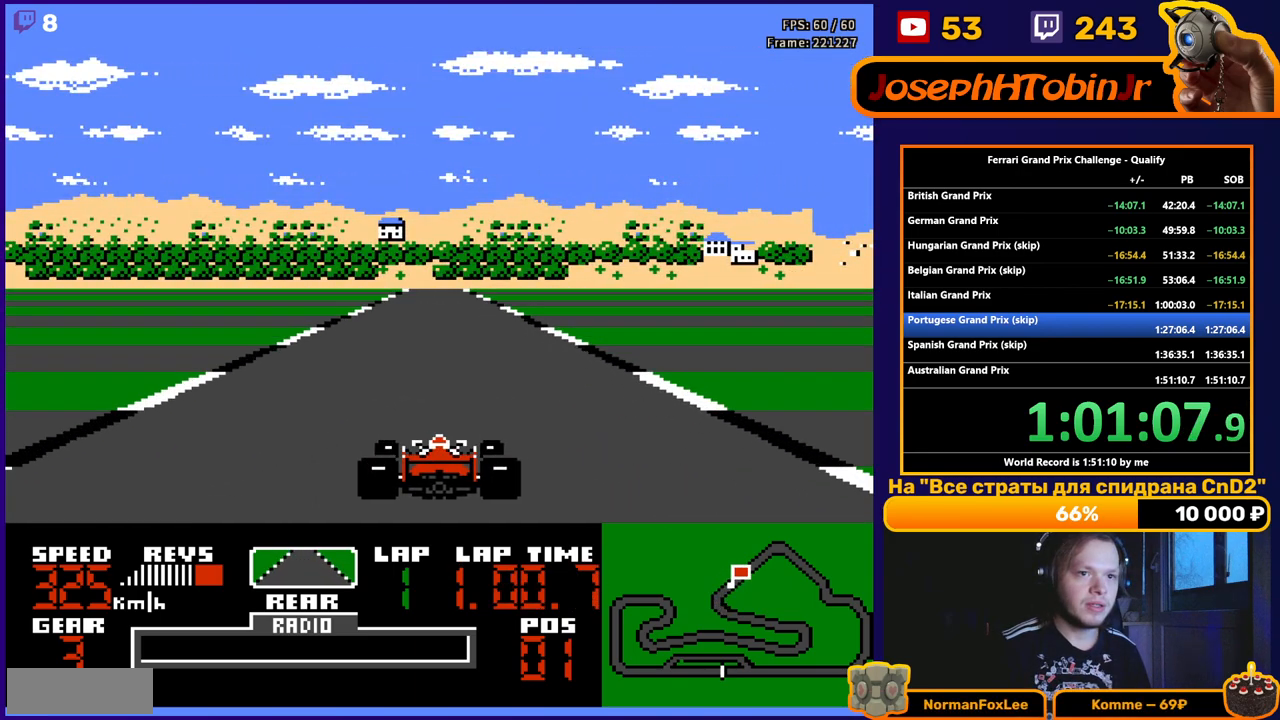
{"buttons": ["A"], "events": []}
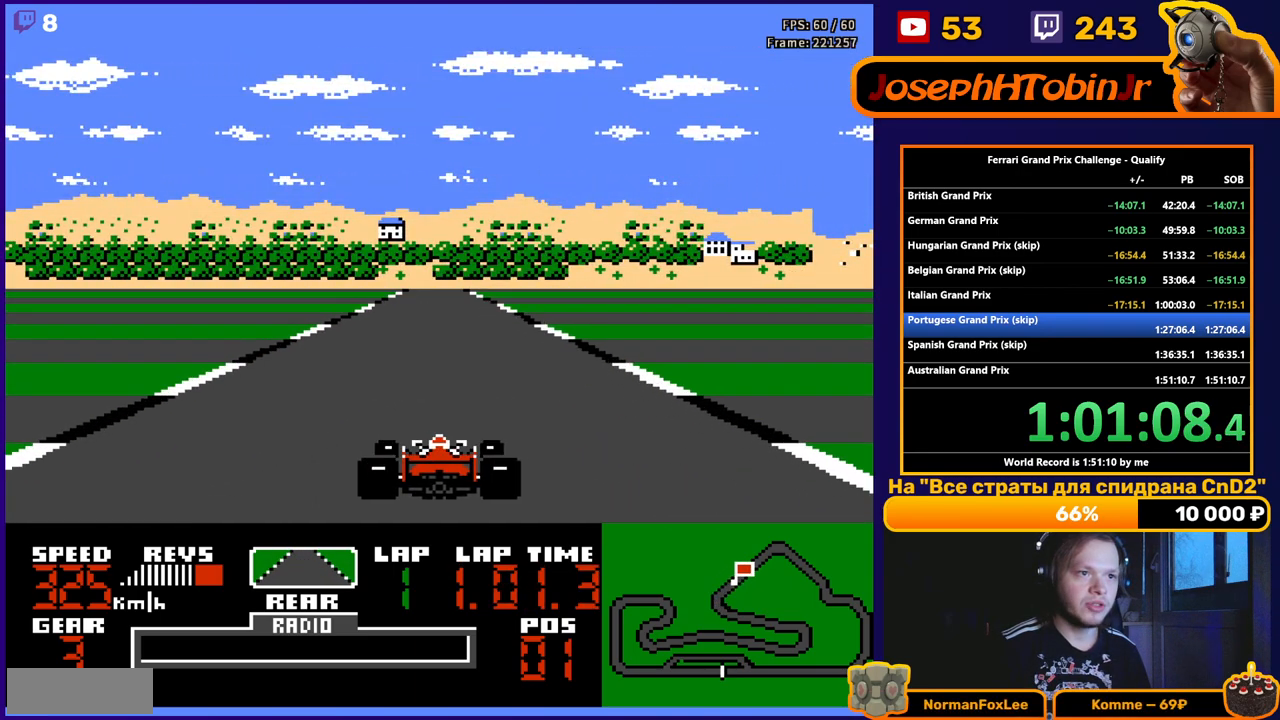
{"buttons": ["A"], "events": []}
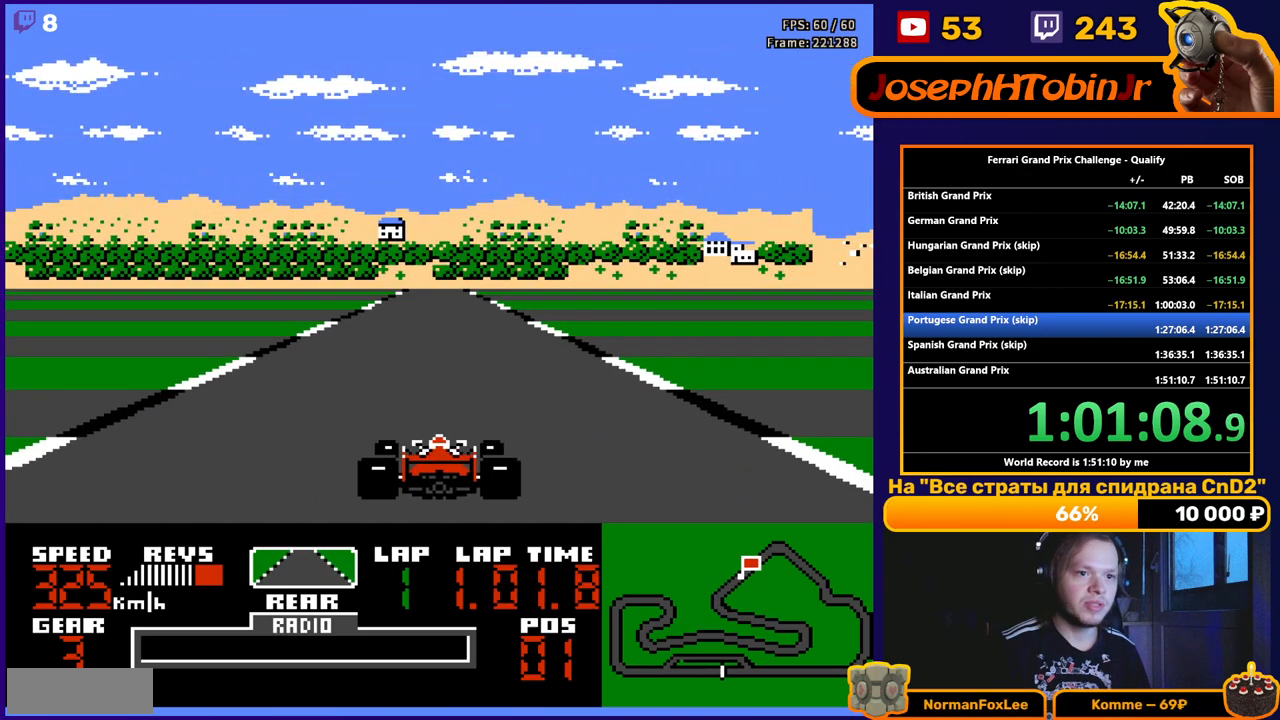
{"buttons": ["A"], "events": []}
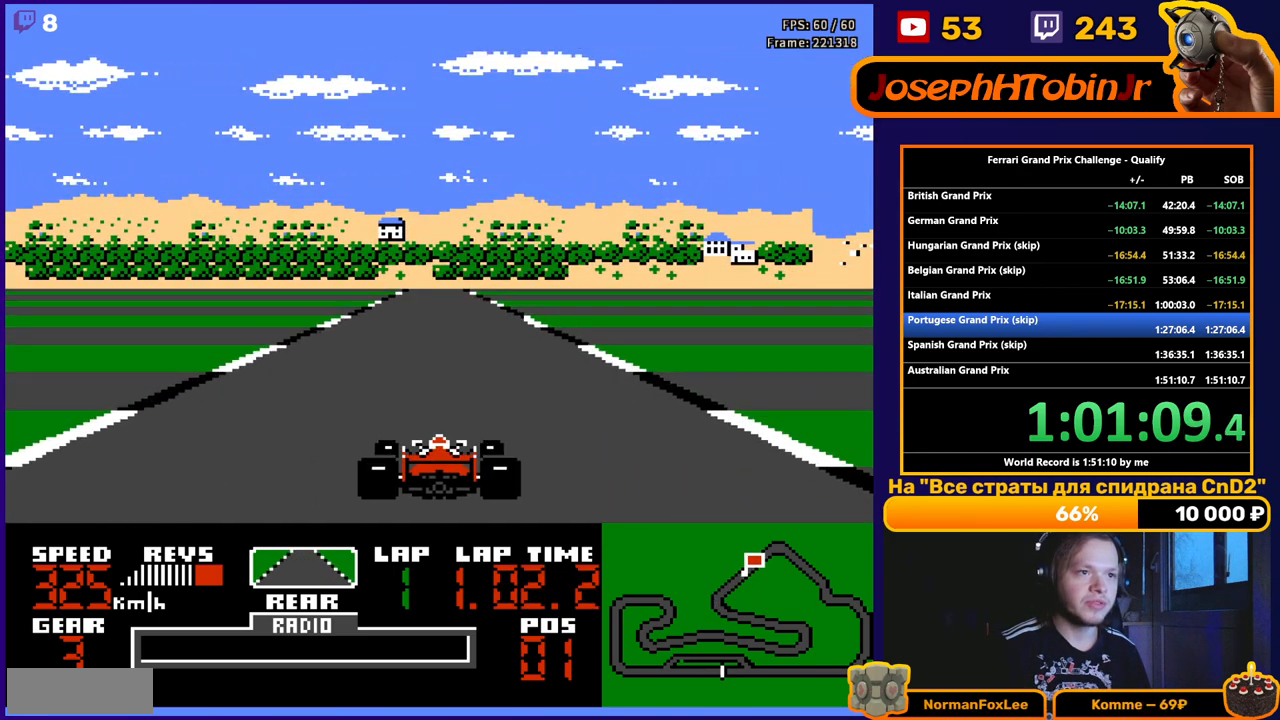
{"buttons": ["A"], "events": []}
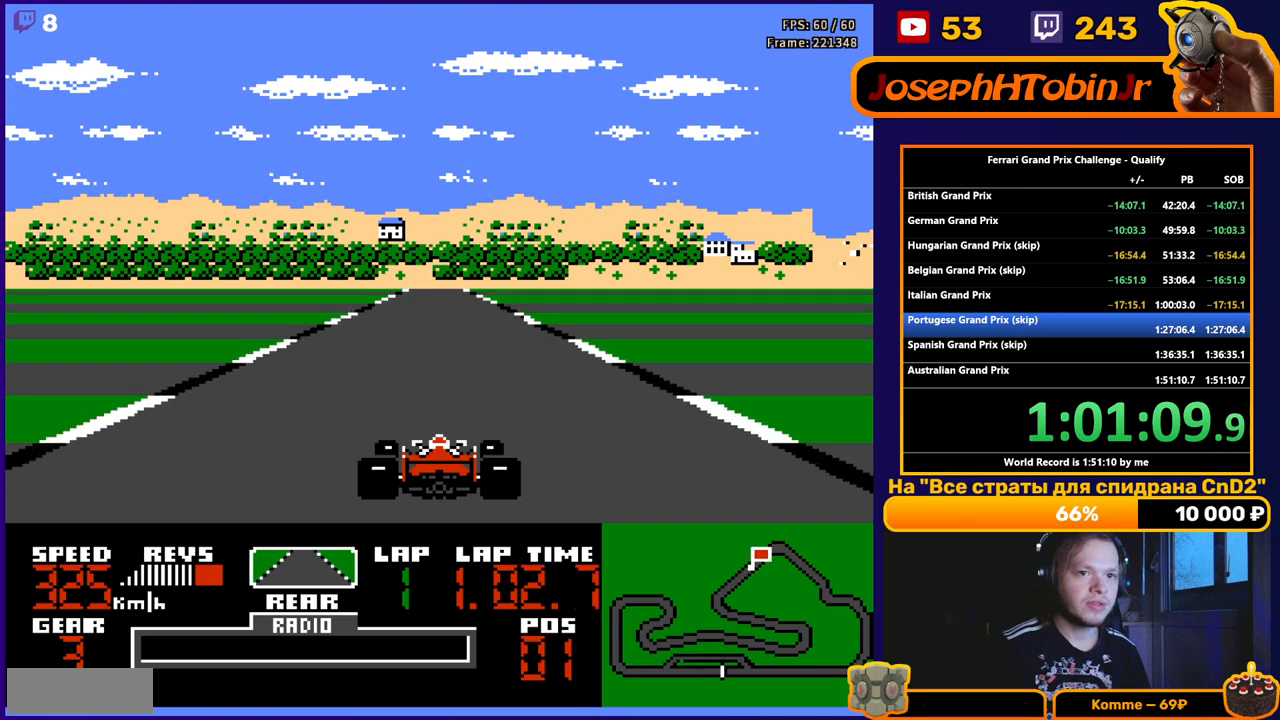
{"buttons": ["A"], "events": []}
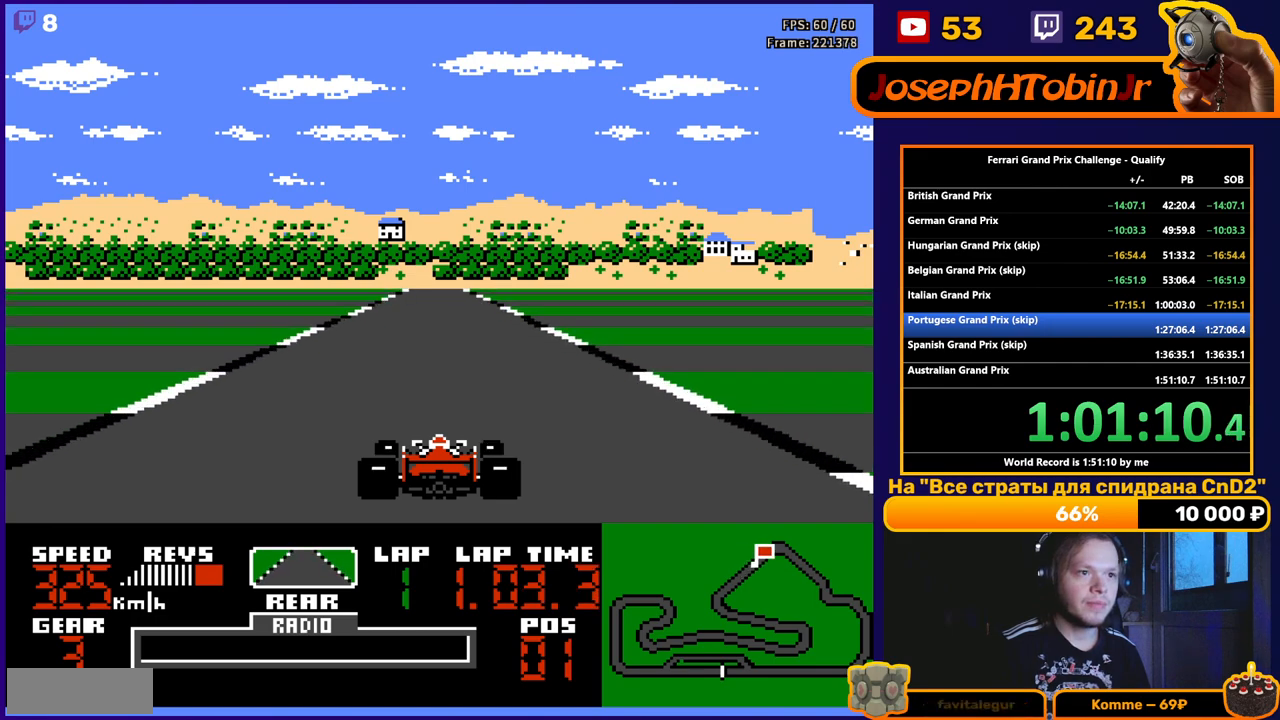
{"buttons": ["A"], "events": []}